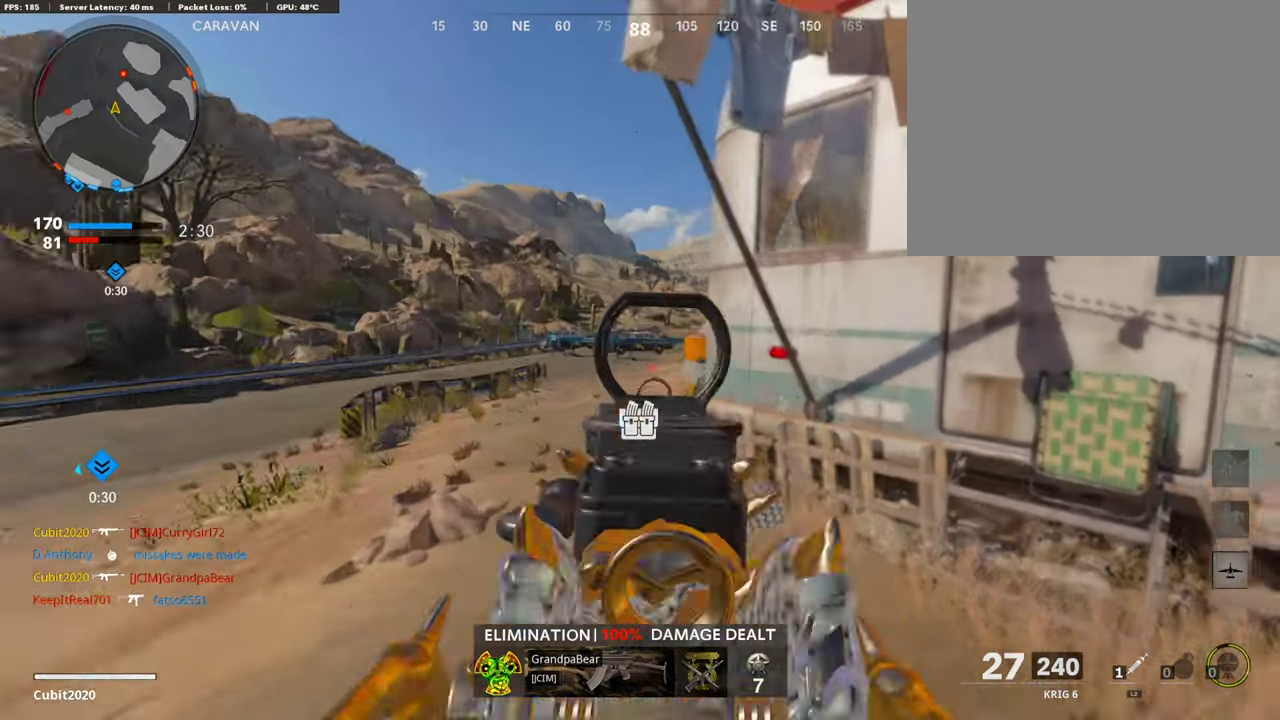
Gameplay with a controller (PlayStation layout); each line is a JSON object with the inputs held at the frame after it (dt_ms = milliseconds from this image to that frame). "button_events" lists button changes between this image and that frame as [ms after this image, input, new state], when the widget could be followed in between (sticks are given only as held states).
{"dt_ms": 302, "buttons": ["L1"], "left_stick": "up-left", "right_stick": "up", "button_events": []}
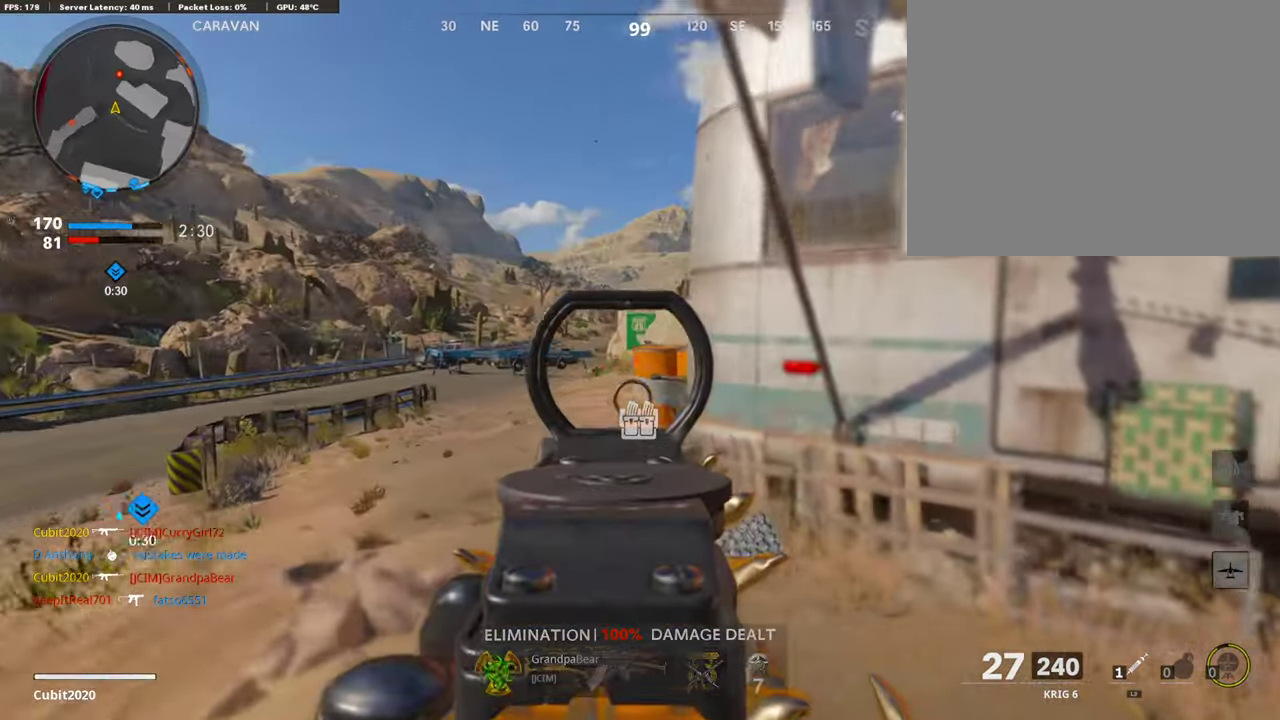
{"dt_ms": 604, "buttons": ["L1"], "left_stick": "up", "right_stick": "center", "button_events": []}
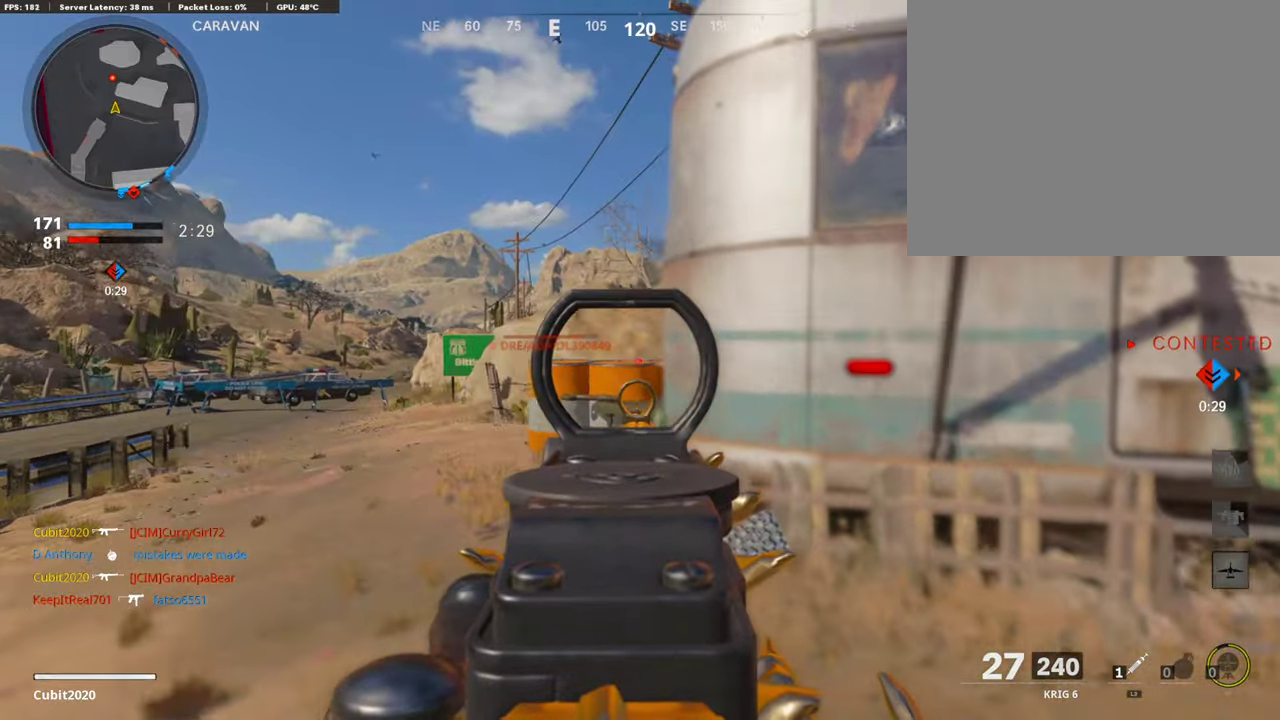
{"dt_ms": 386, "buttons": ["L1", "R1"], "left_stick": "down-right", "right_stick": "left", "button_events": [[286, "R1", "down"]]}
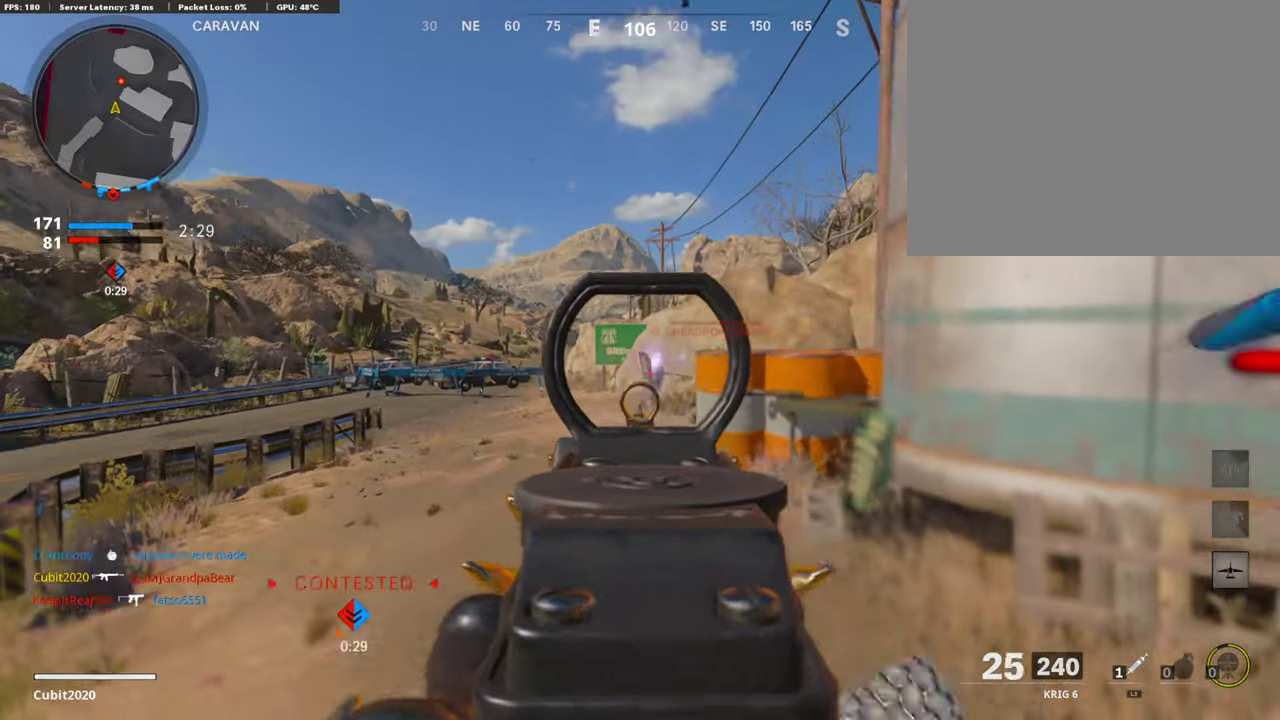
{"dt_ms": 504, "buttons": ["L1", "R1"], "left_stick": "up-left", "right_stick": "up", "button_events": []}
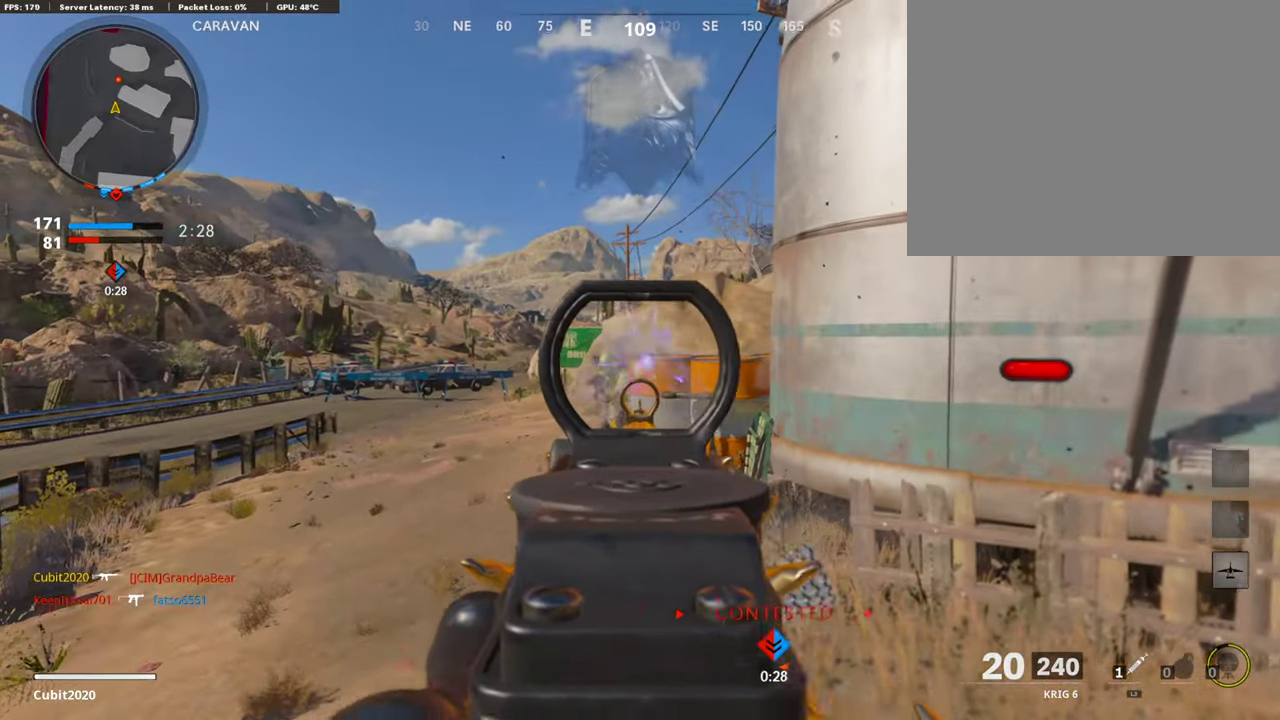
{"dt_ms": 503, "buttons": ["L1", "R1"], "left_stick": "up-left", "right_stick": "left", "button_events": []}